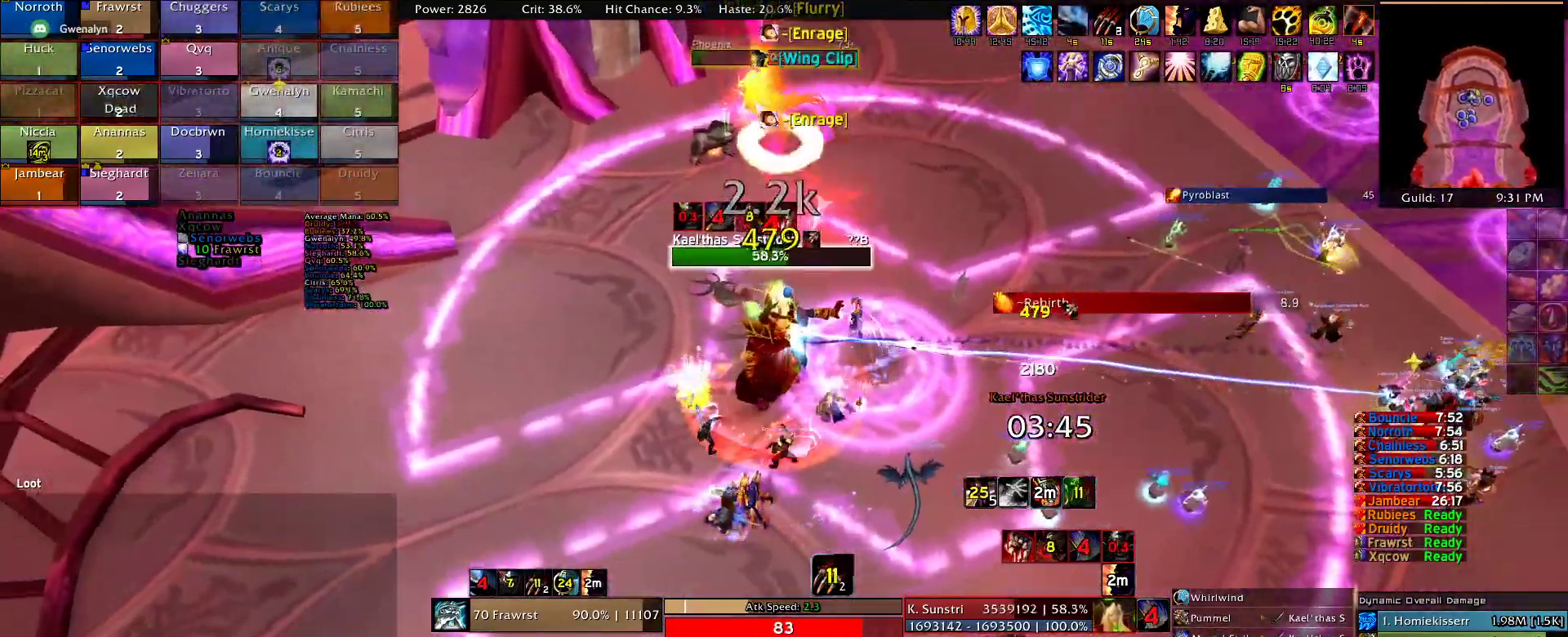
Gameplay with keyboard and mouse; each line is a JSON object with the keys and mouse buttons held at the frame after it. "events" lists presses ("down") and releases ("up") of "1", "2", "3", "4", "5", "a", "alt", "c", "caps_lock", "ctrl", "d", "e", "f", "g", "q", "r", "s", "shift", "t", "tab", "v", "w", "x", "z", "mouse_left", "mouse_wheel" and "mouse_right" between this image and that frame as [ms after this image, input, new state], when the widget could be followed in between. "mouse_left", "mouse_wheel", "mouse_right" = the "left", "wheel", "right" buttons of the "mouse" list. No other keys are recorded. "wheel" means that the mouse wheel is clicked or scrolled. Mouse movement is not recorded.
{"keys": [], "mouse": ["right"], "events": [[34, "e", "up"], [84, "e", "down"], [167, "e", "up"], [217, "e", "down"], [400, "a", "up"], [500, "e", "up"]]}
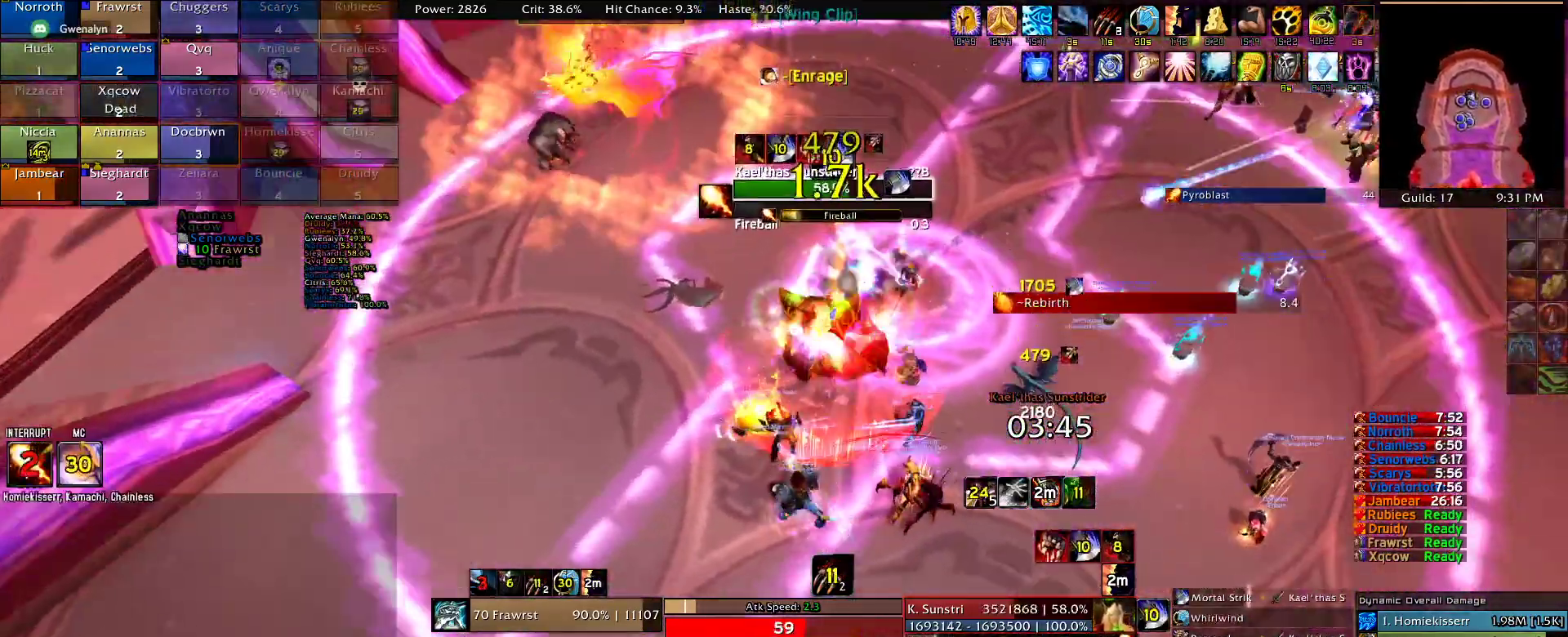
{"keys": ["2"], "mouse": ["right"], "events": [[50, "2", "down"], [184, "2", "up"], [234, "d", "down"], [284, "2", "down"], [284, "d", "up"], [334, "2", "up"], [467, "2", "down"]]}
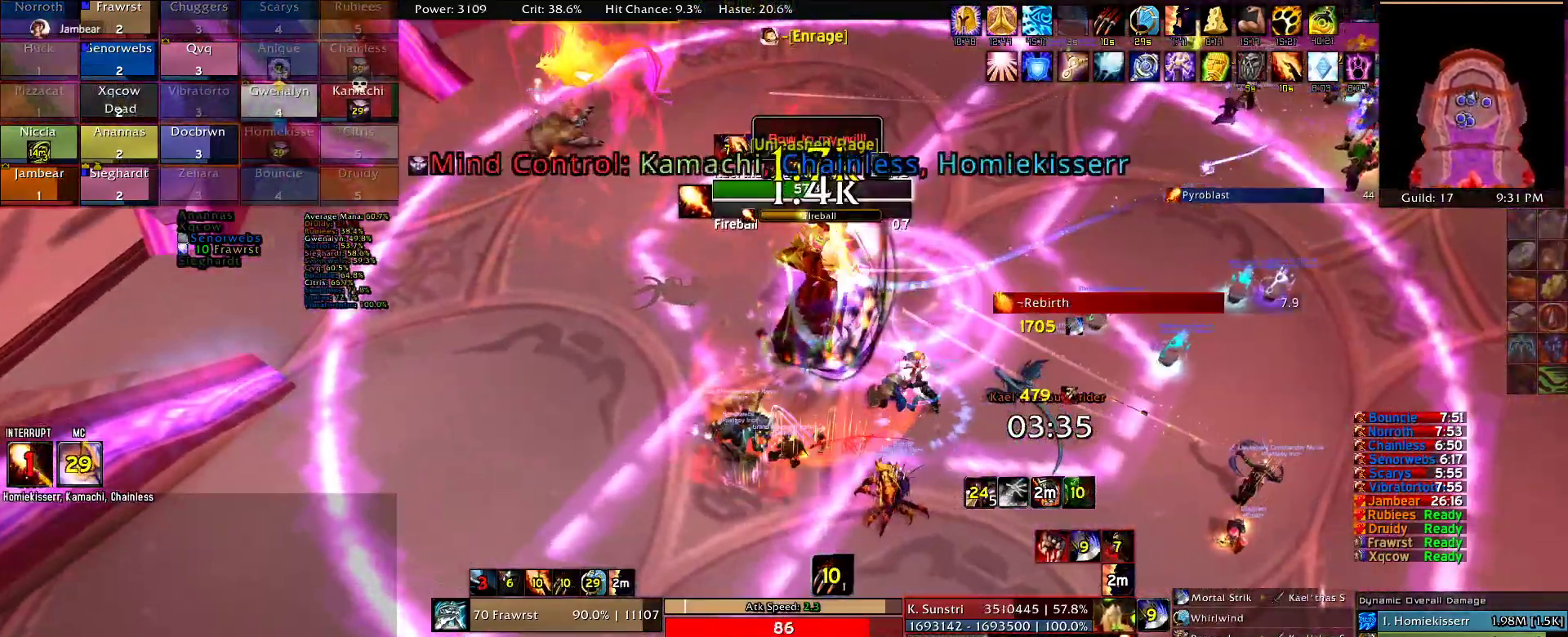
{"keys": ["a", "e"], "mouse": ["right"], "events": [[17, "2", "up"], [100, "e", "down"], [200, "e", "up"], [250, "e", "down"], [384, "e", "up"], [434, "a", "down"], [434, "e", "down"]]}
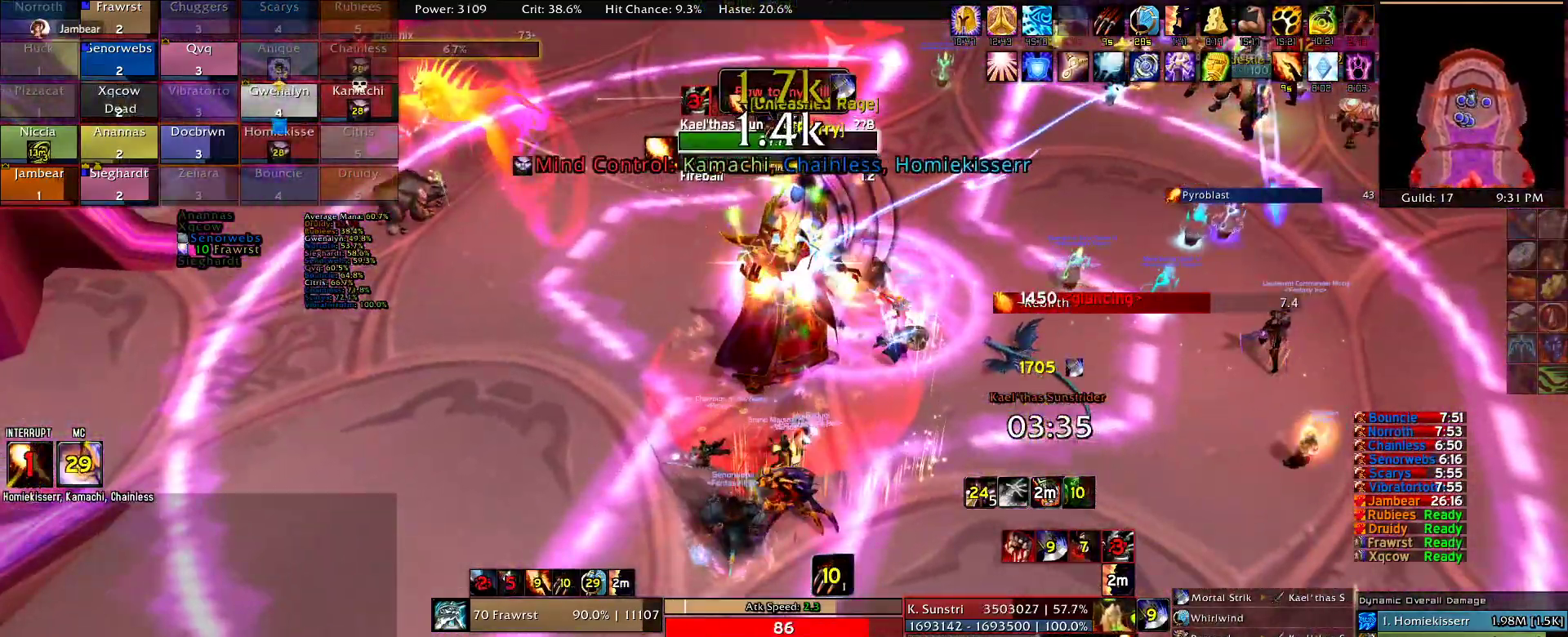
{"keys": ["a", "e"], "mouse": ["right"], "events": [[84, "e", "up"], [117, "e", "down"], [217, "e", "up"], [317, "e", "down"], [400, "e", "up"], [450, "e", "down"]]}
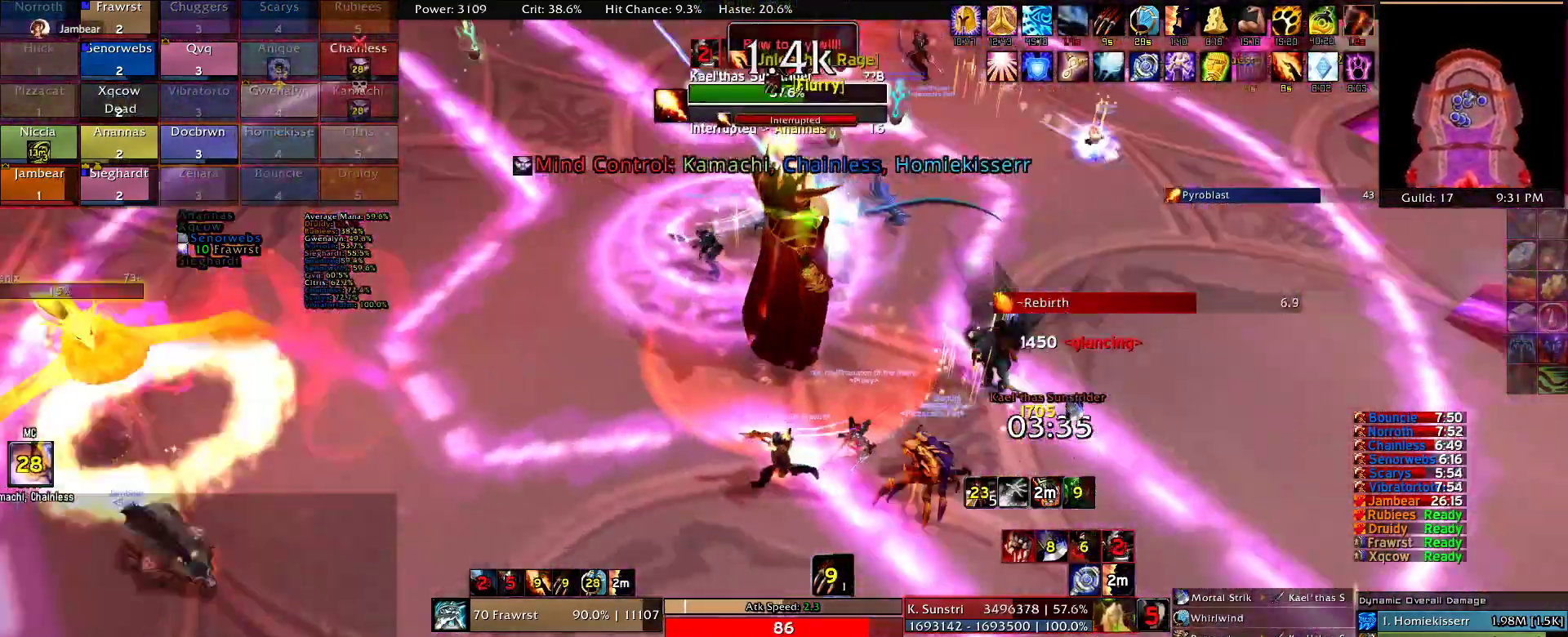
{"keys": ["2", "d"], "mouse": ["right"], "events": [[100, "a", "up"], [100, "e", "up"], [134, "w", "down"], [284, "2", "down"], [334, "w", "up"], [367, "2", "up"], [367, "d", "down"], [467, "2", "down"]]}
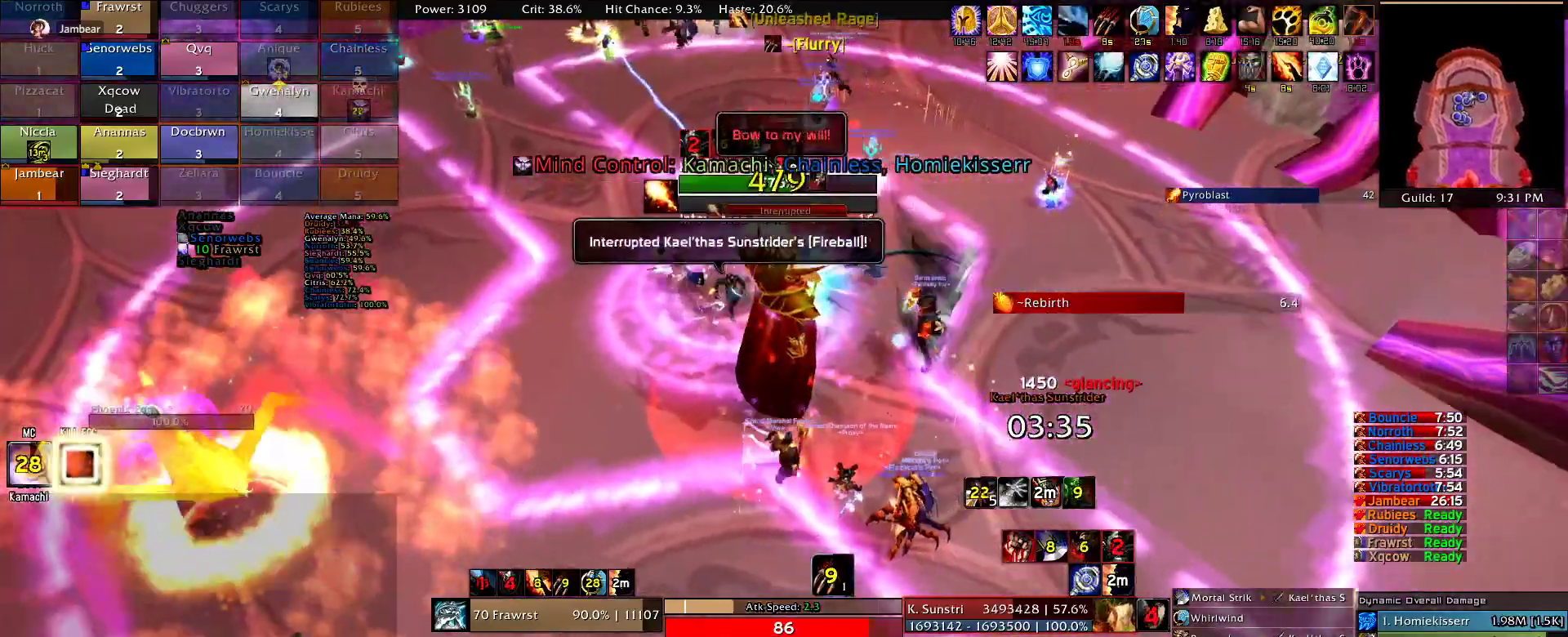
{"keys": [], "mouse": ["right"], "events": [[17, "d", "up"], [67, "2", "up"], [117, "d", "down"], [150, "2", "down"], [200, "d", "up"], [250, "2", "up"], [300, "e", "down"], [434, "e", "up"]]}
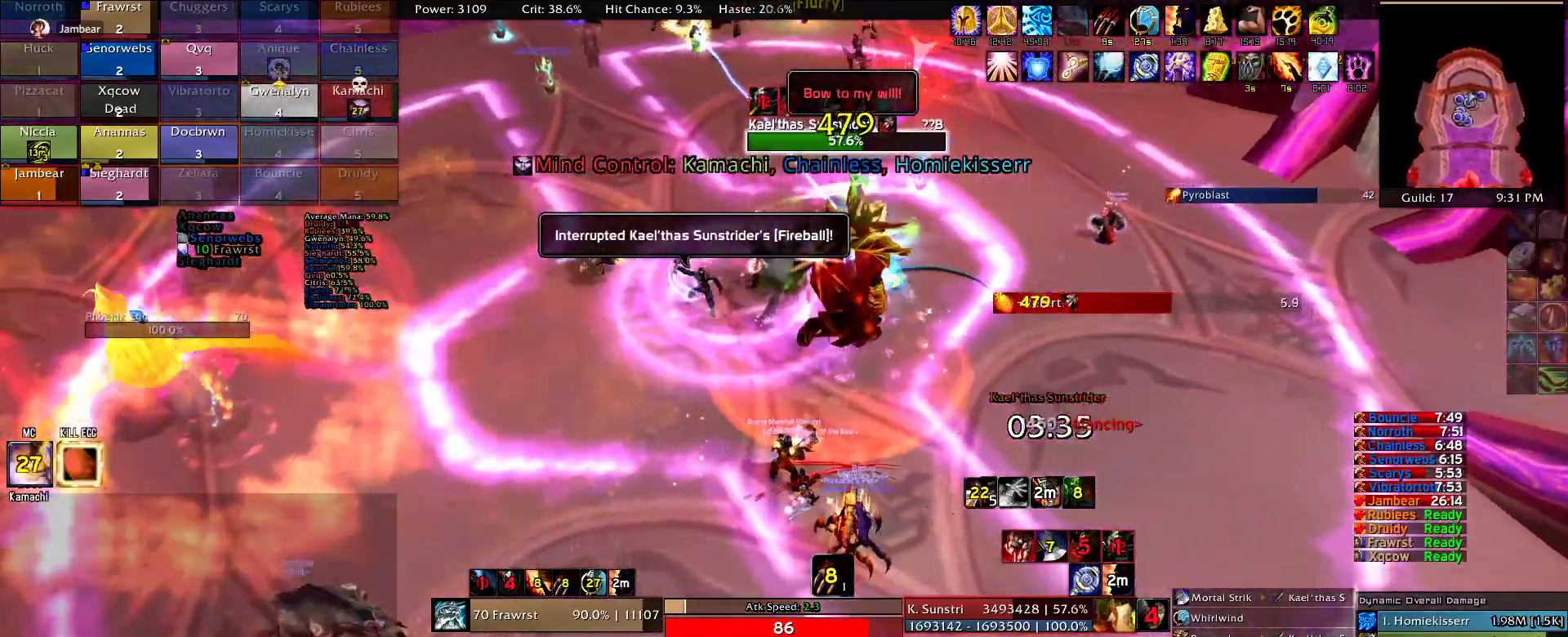
{"keys": ["d", "w"], "mouse": ["right"], "events": [[34, "e", "down"], [84, "e", "up"], [217, "d", "down"], [217, "w", "down"], [317, "2", "down"], [450, "2", "up"]]}
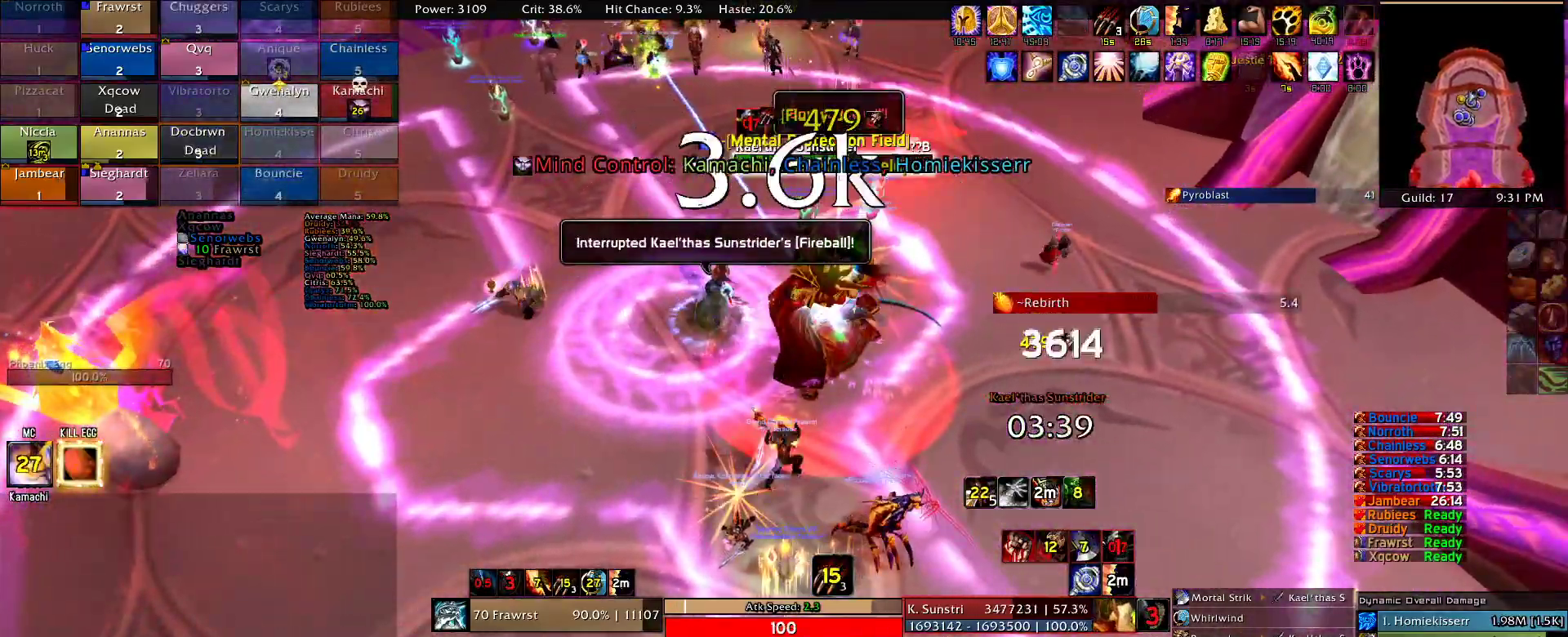
{"keys": ["a", "e"], "mouse": ["right"], "events": [[50, "2", "down"], [134, "2", "up"], [134, "w", "up"], [334, "d", "up"], [367, "a", "down"], [467, "e", "down"]]}
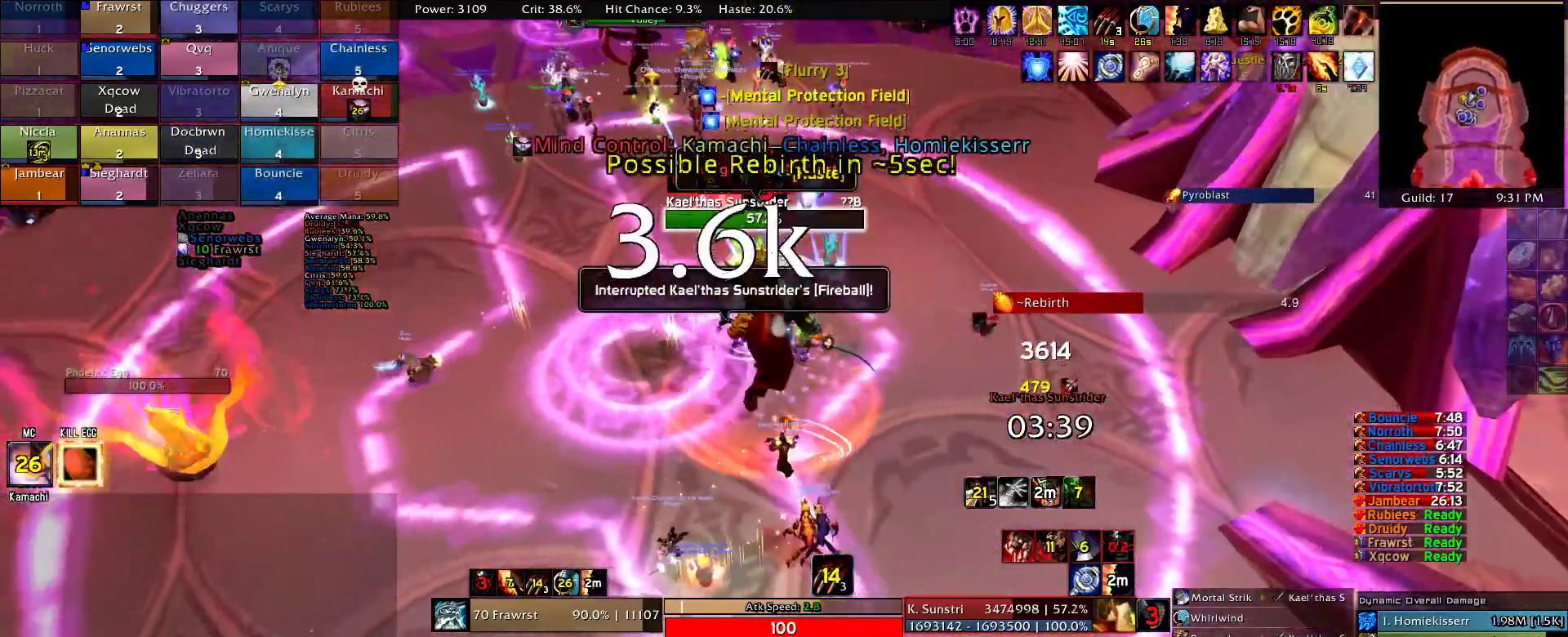
{"keys": ["2"], "mouse": ["right"], "events": [[67, "a", "up"], [67, "e", "up"], [150, "e", "down"], [250, "e", "up"], [350, "e", "down"], [434, "e", "up"], [484, "2", "down"]]}
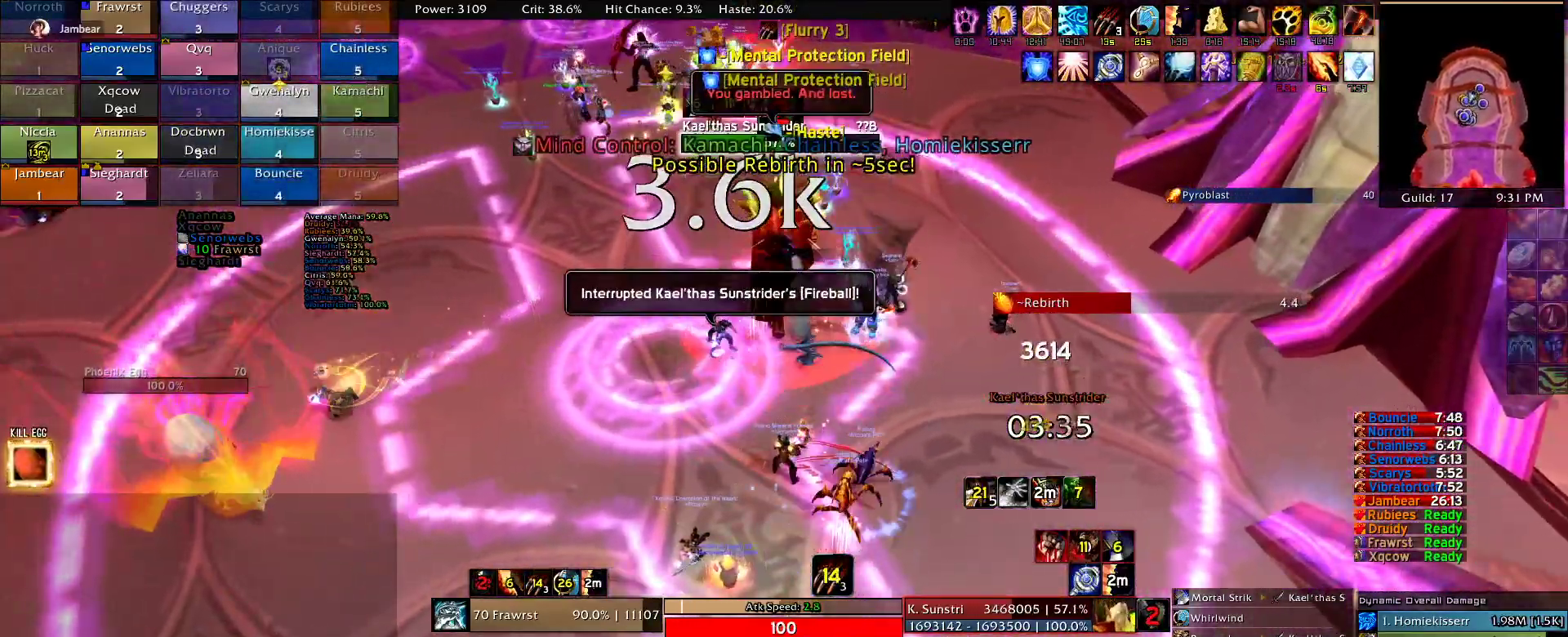
{"keys": ["2", "d", "w"], "mouse": ["right"], "events": [[84, "2", "up"], [84, "d", "down"], [167, "w", "down"], [217, "2", "down"], [317, "2", "up"], [400, "2", "down"]]}
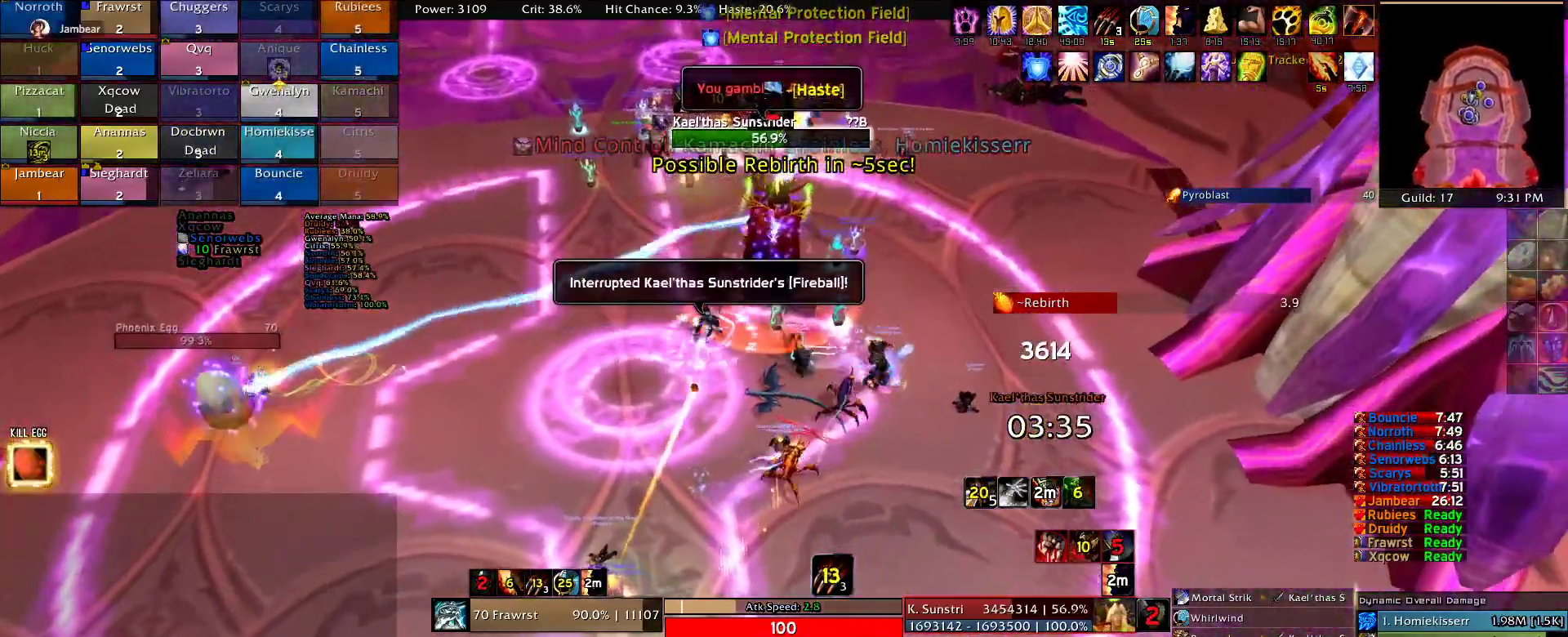
{"keys": ["e", "w"], "mouse": ["right"], "events": [[50, "2", "up"], [100, "2", "down"], [234, "2", "up"], [284, "d", "up"], [334, "2", "down"], [417, "2", "up"], [417, "e", "down"]]}
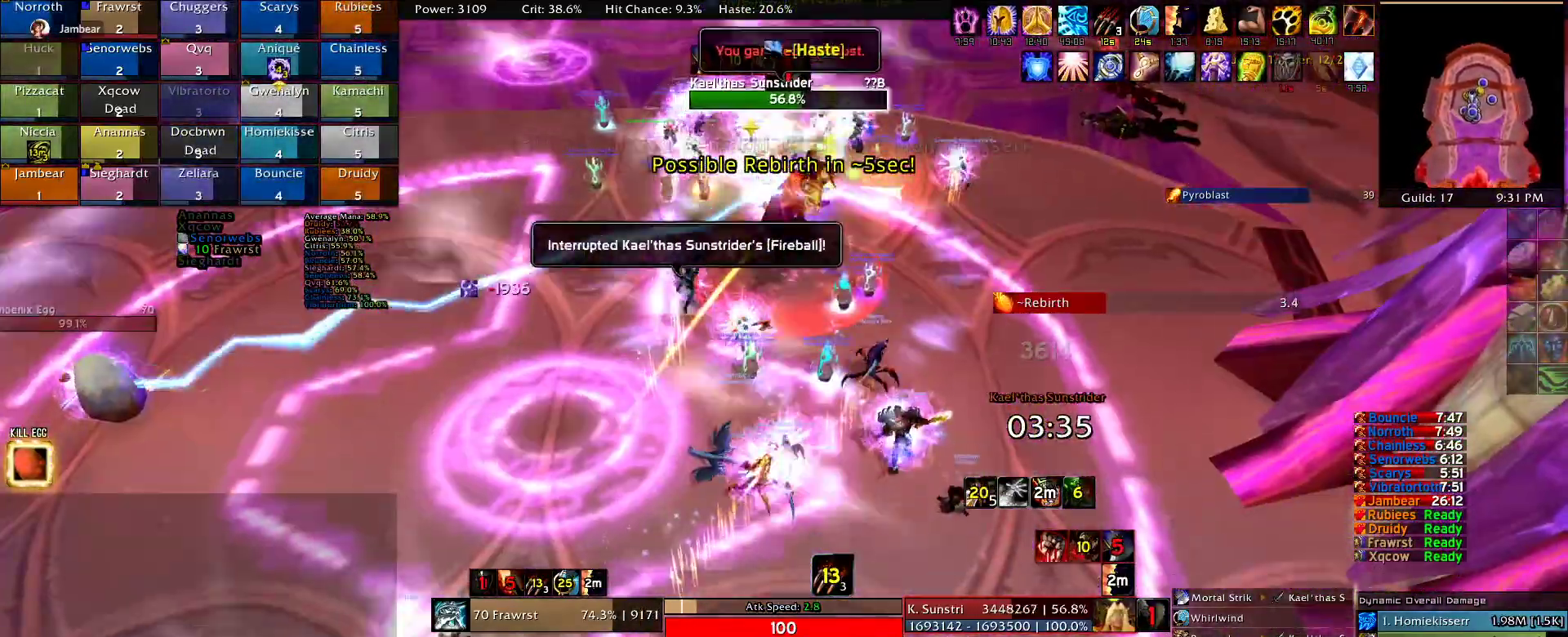
{"keys": ["w"], "mouse": ["right"], "events": [[67, "e", "up"], [100, "e", "down"], [250, "e", "up"], [350, "e", "down"], [434, "e", "up"]]}
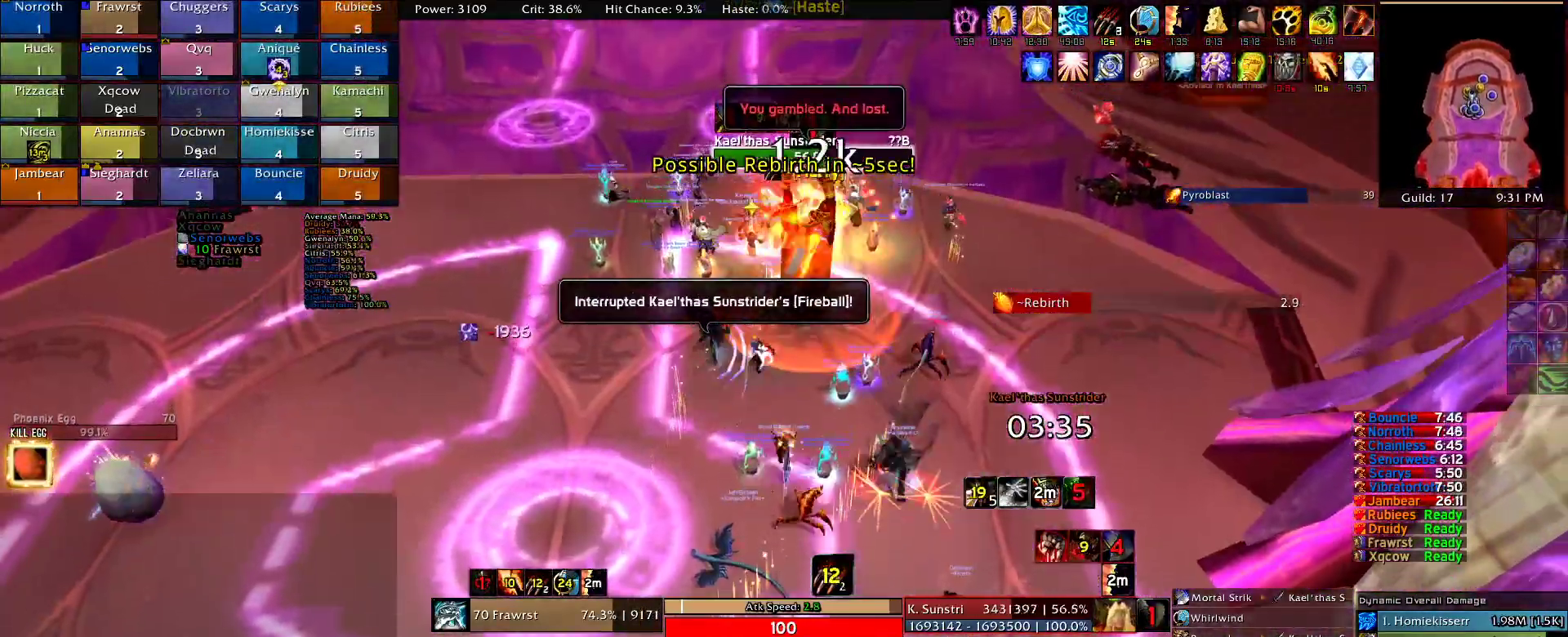
{"keys": ["2", "d", "w"], "mouse": ["right"], "events": [[34, "e", "down"], [117, "e", "up"], [167, "e", "down"], [317, "e", "up"], [450, "2", "down"], [500, "d", "down"]]}
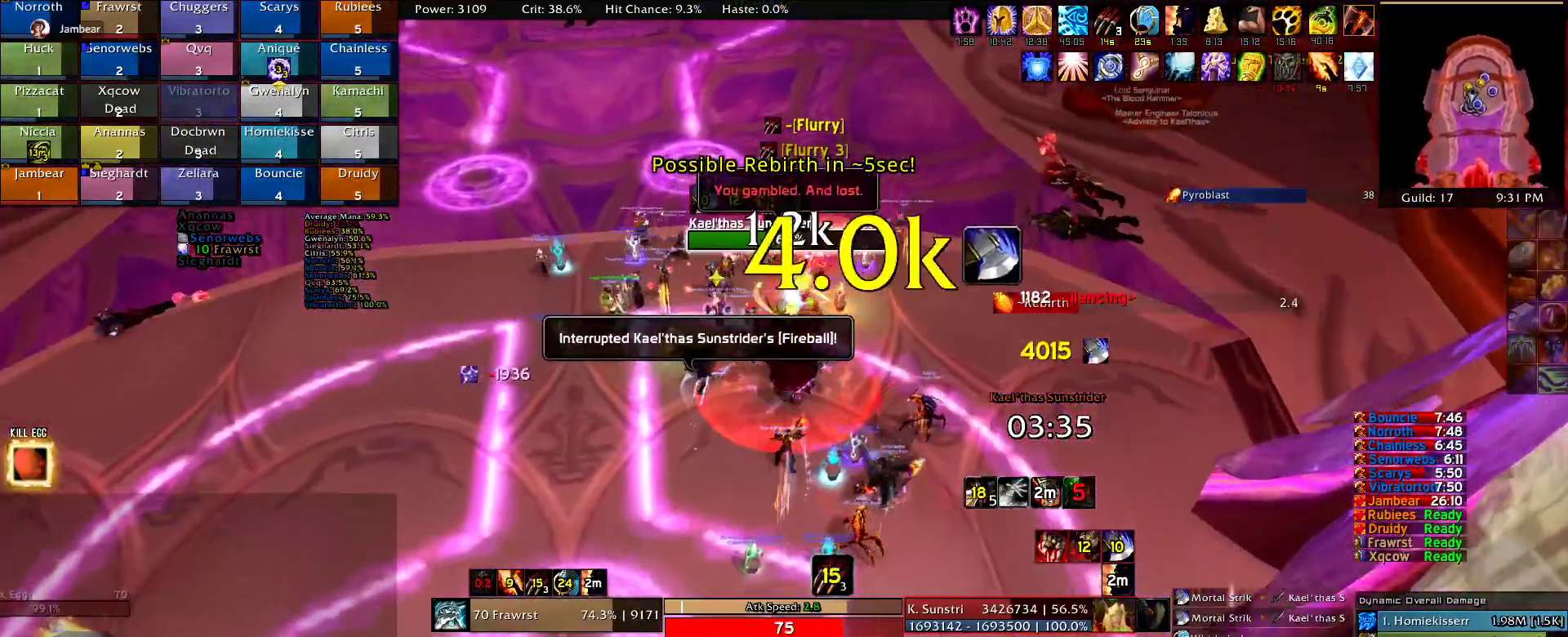
{"keys": [], "mouse": ["right"], "events": [[50, "2", "up"], [50, "w", "up"], [184, "2", "down"], [234, "2", "up"], [334, "2", "down"], [417, "2", "up"], [467, "d", "up"]]}
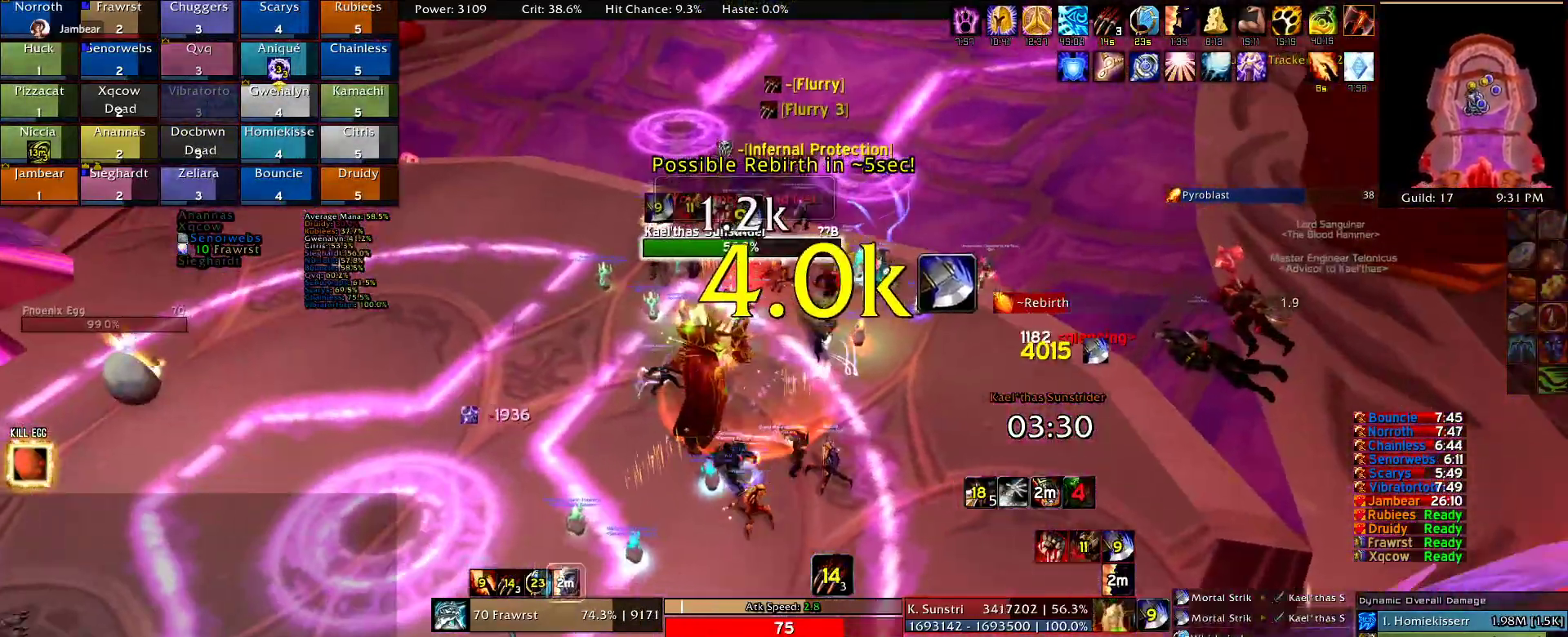
{"keys": ["e"], "mouse": ["right"], "events": [[100, "a", "down"], [150, "e", "down"], [250, "e", "up"], [350, "e", "down"], [434, "a", "up"], [434, "e", "up"], [484, "e", "down"]]}
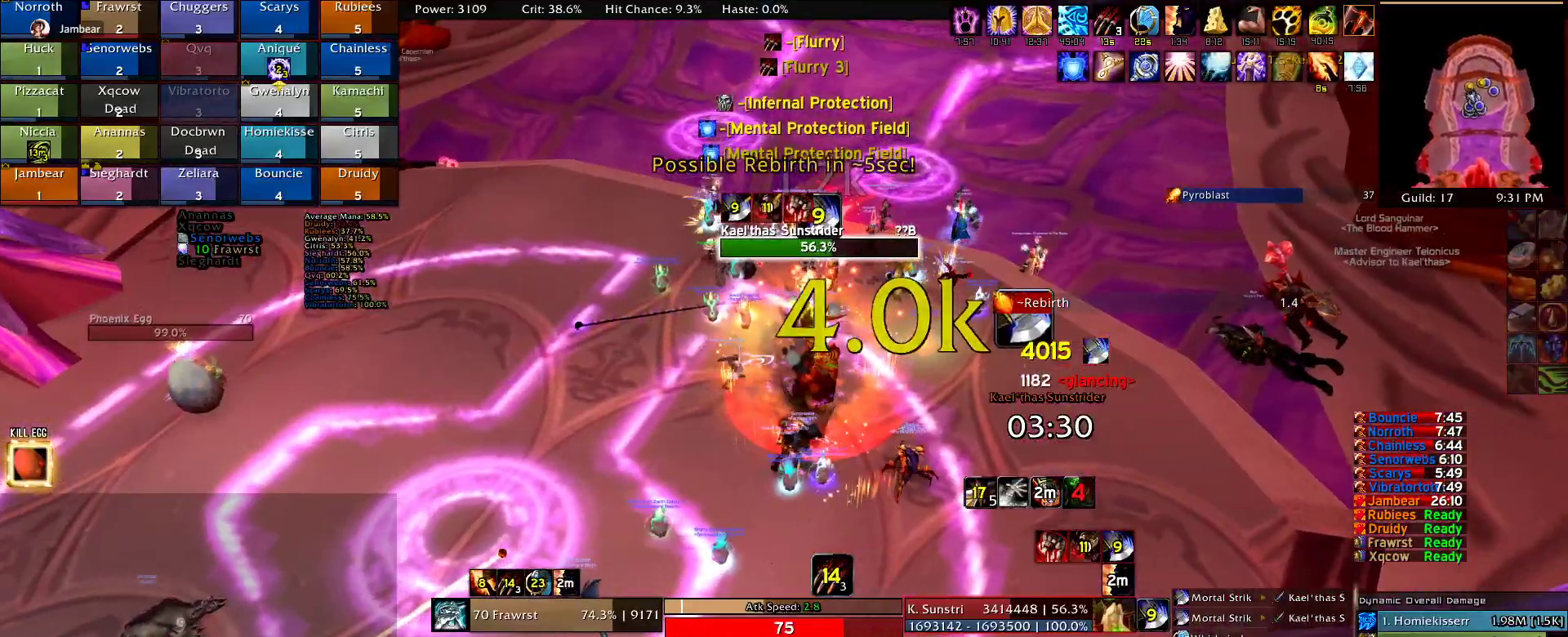
{"keys": ["d", "w"], "mouse": ["right"], "events": [[117, "e", "up"], [167, "2", "down"], [267, "2", "up"], [267, "d", "down"], [350, "2", "down"], [350, "w", "down"], [500, "2", "up"]]}
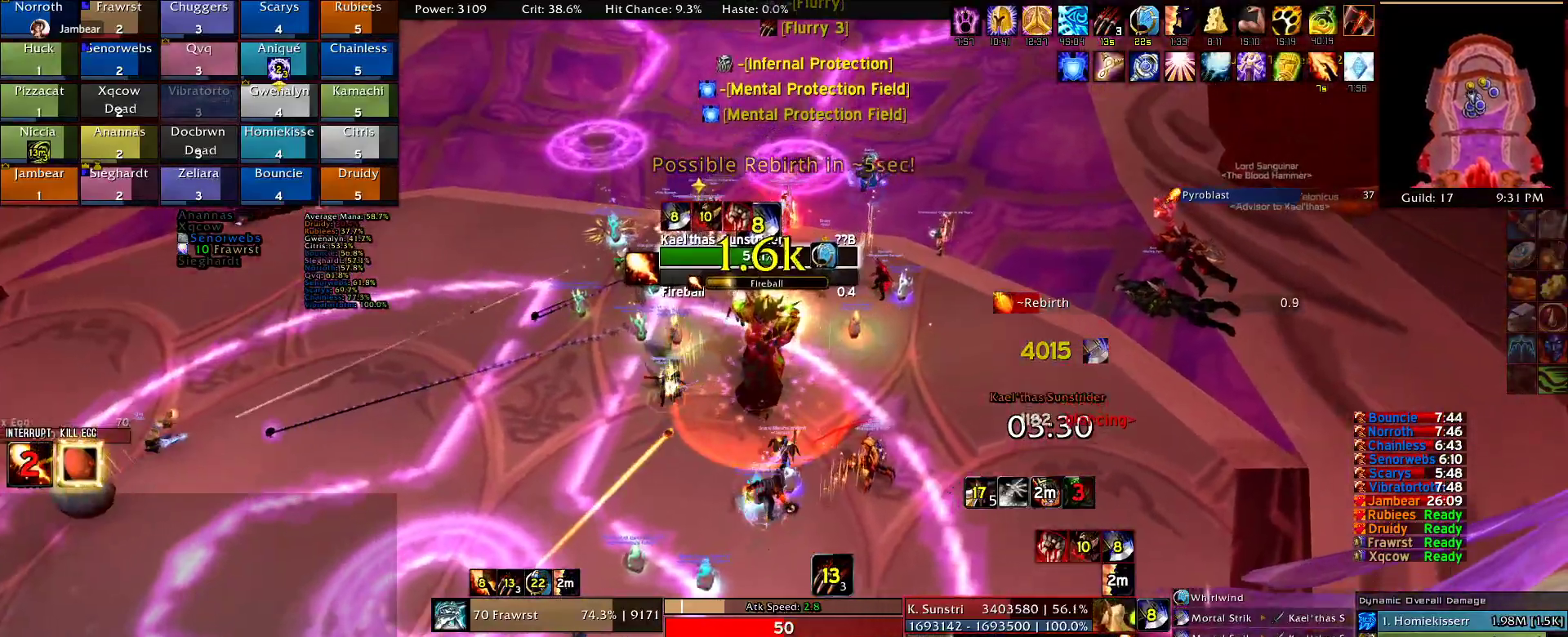
{"keys": ["w"], "mouse": ["right"], "events": [[100, "2", "down"], [234, "2", "up"], [284, "d", "up"], [334, "2", "down"], [417, "2", "up"], [417, "e", "down"], [467, "e", "up"]]}
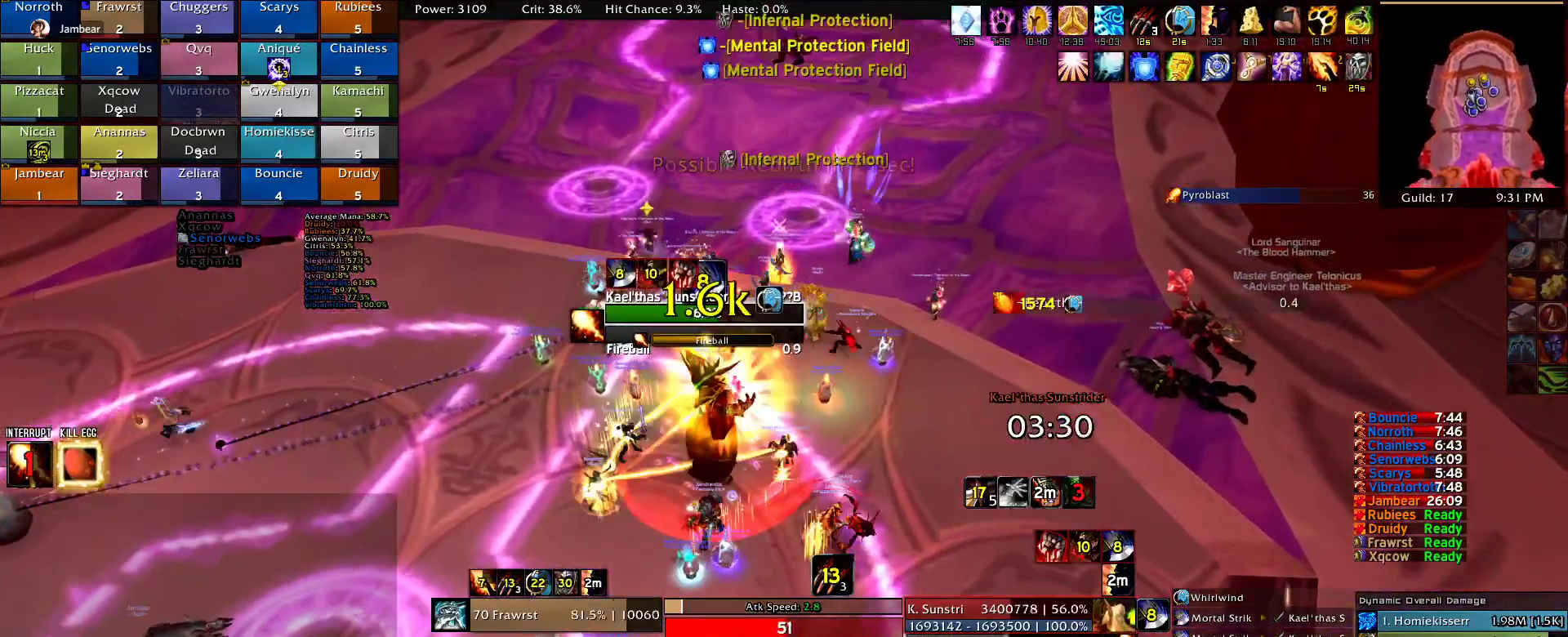
{"keys": ["e", "w"], "mouse": ["right"], "events": [[67, "e", "down"], [200, "e", "up"], [250, "e", "down"], [384, "e", "up"], [434, "e", "down"]]}
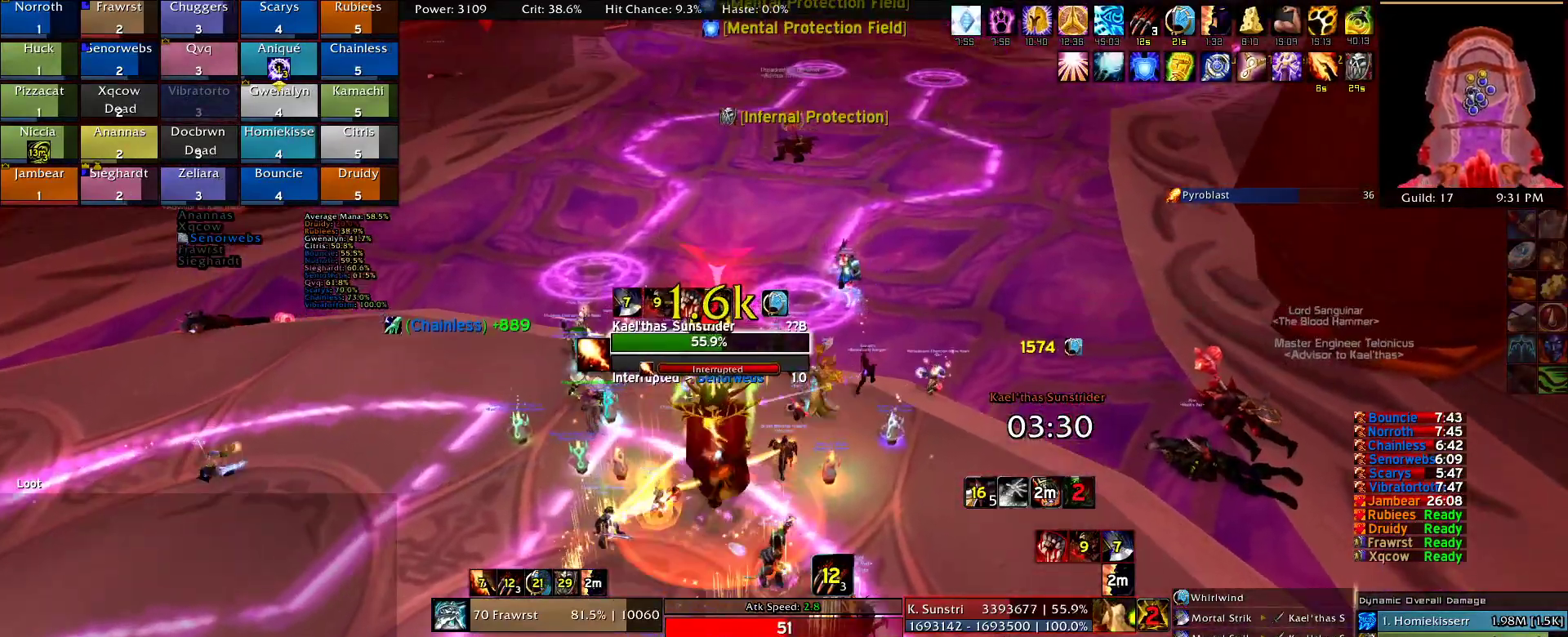
{"keys": [], "mouse": ["right"], "events": [[84, "e", "up"], [217, "mouse_wheel", "down"], [317, "w", "up"], [367, "mouse_wheel", "up"]]}
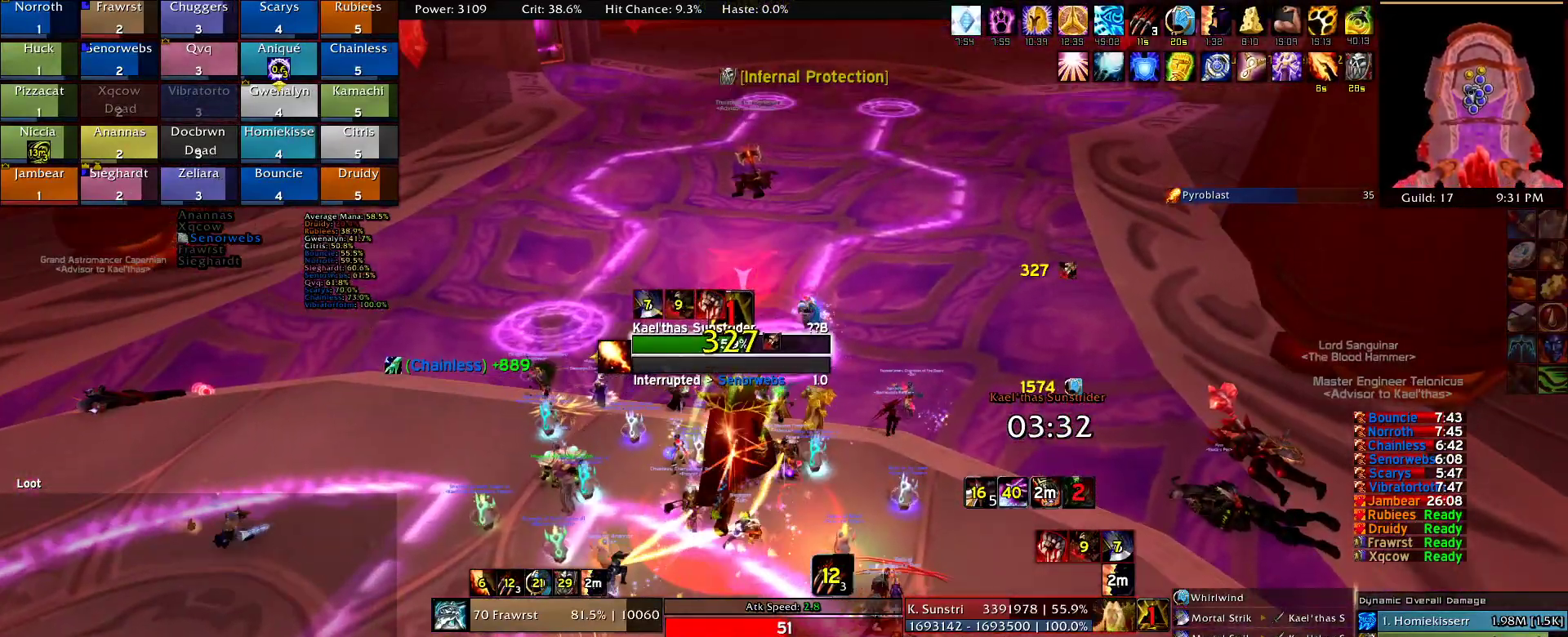
{"keys": [], "mouse": [], "events": [[134, "mouse_right", "up"]]}
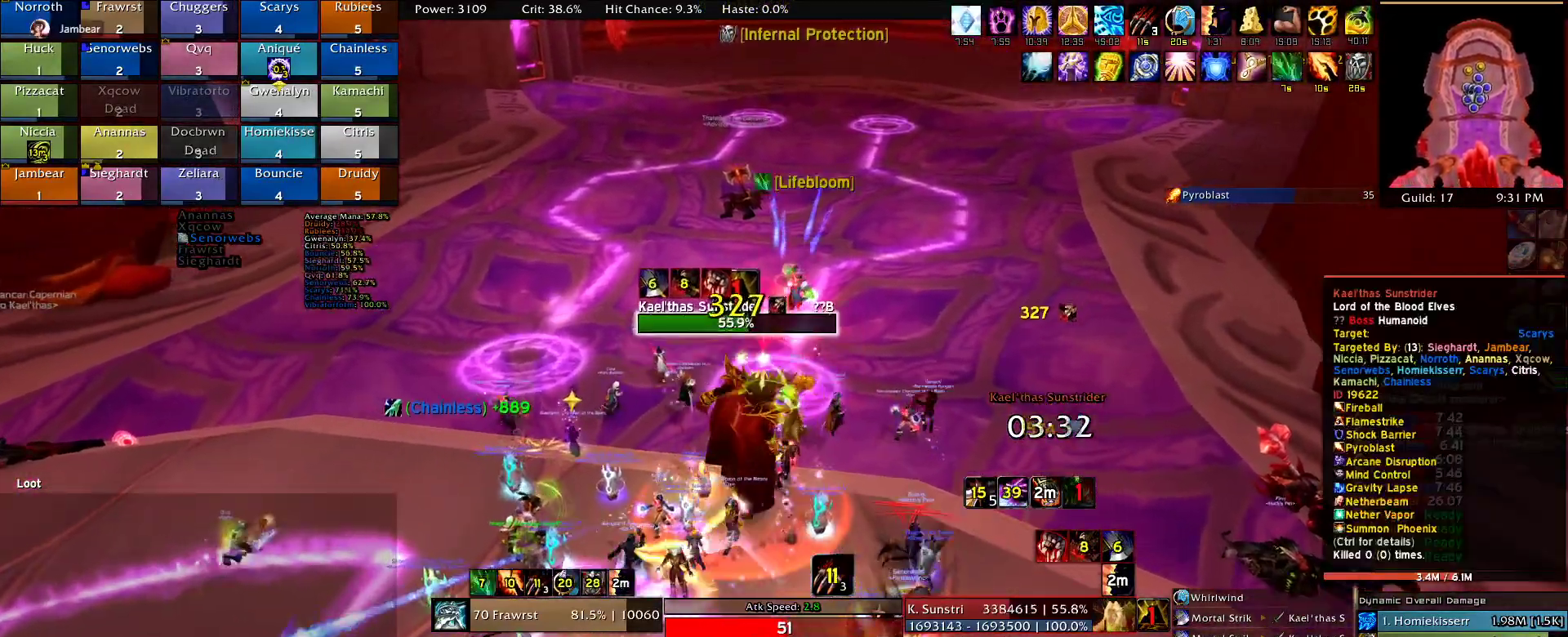
{"keys": [], "mouse": [], "events": []}
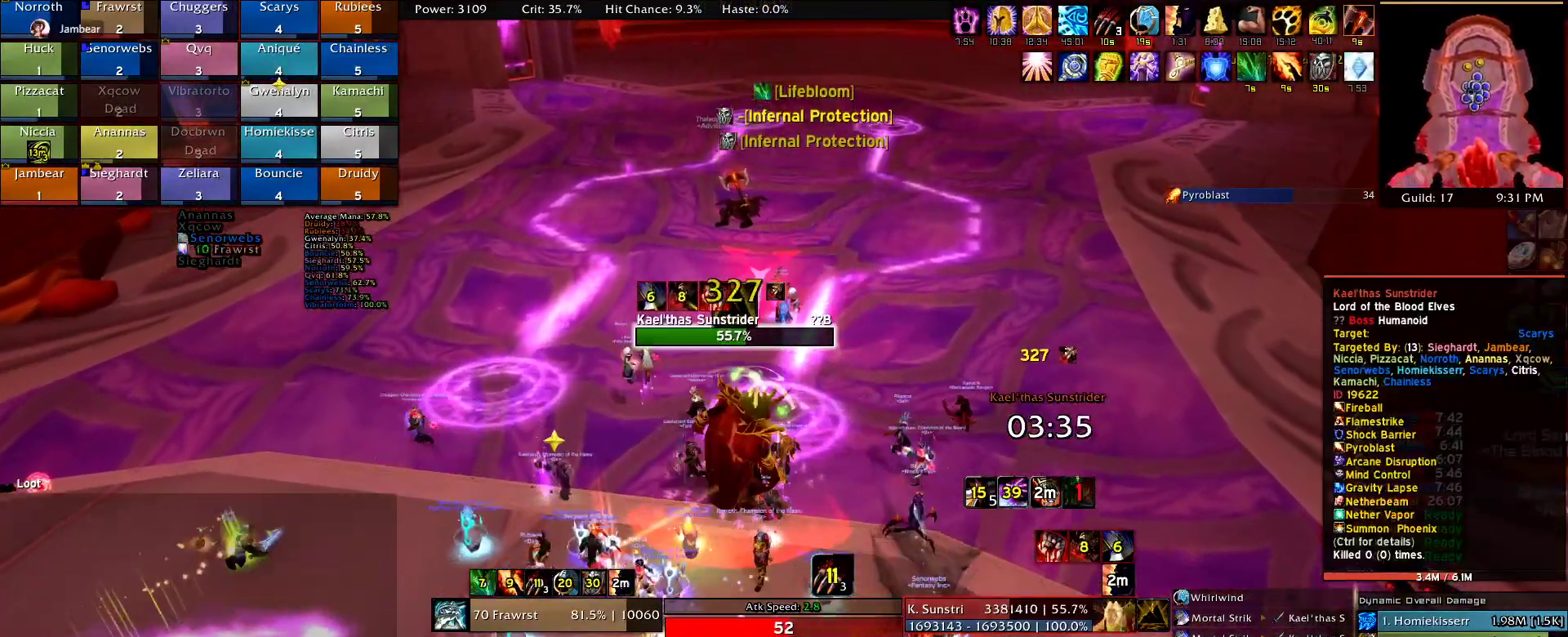
{"keys": [], "mouse": [], "events": []}